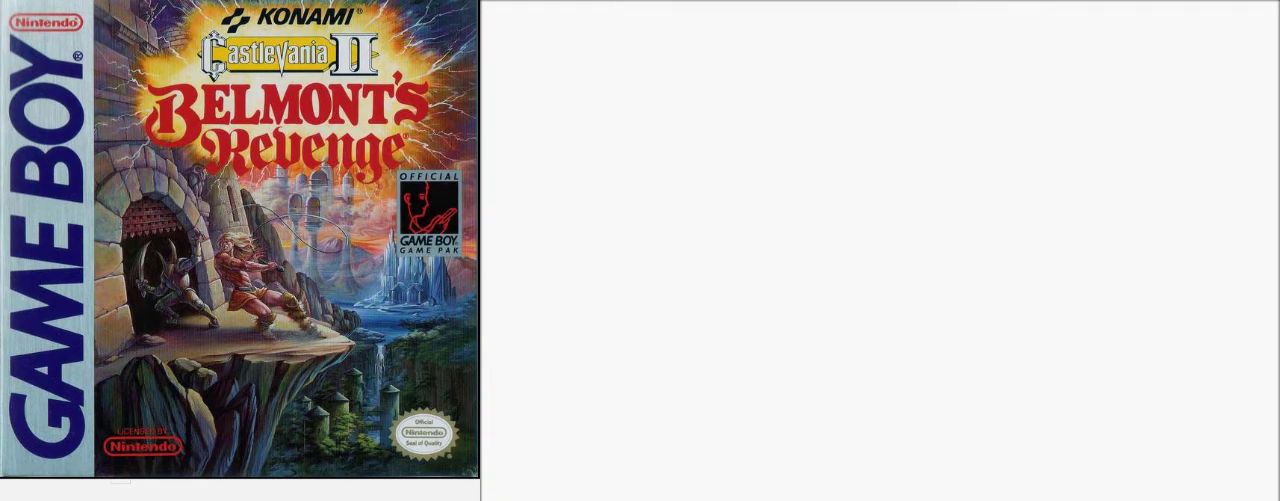
Gameplay with a controller (Nintendo layout); each line is a JSON object with the inputs held at the frame after it. "events" lists button and stick changes between this image and that frame as [ms after this image, input, new state], when the widget could be followed in between. Not read: DPAD_LEFT DPAD_RIGHT L3 R3.
{"buttons": [], "events": []}
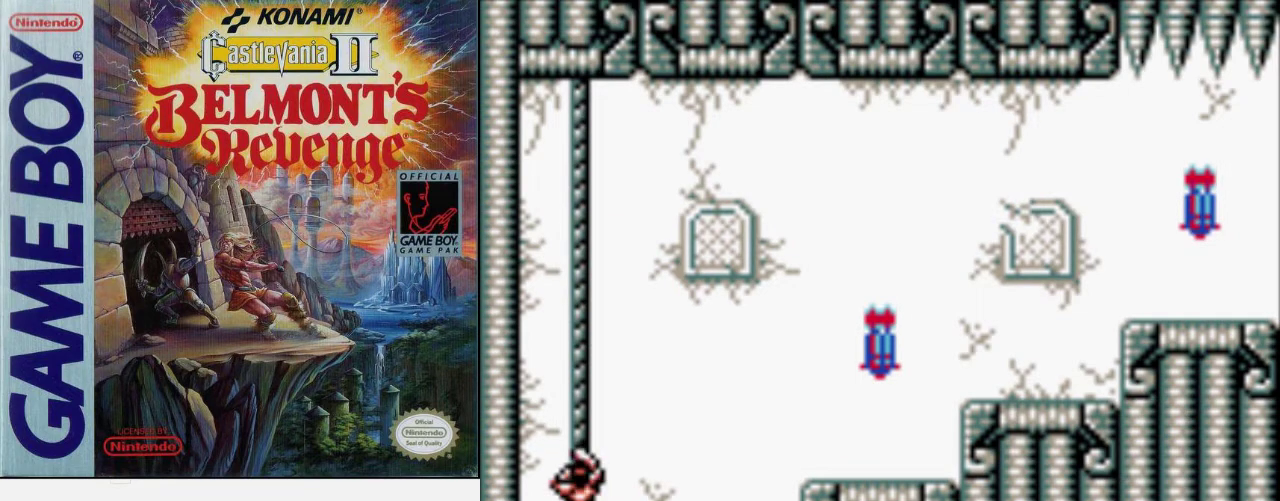
{"buttons": [], "events": [[167, "A", "down"], [300, "A", "up"]]}
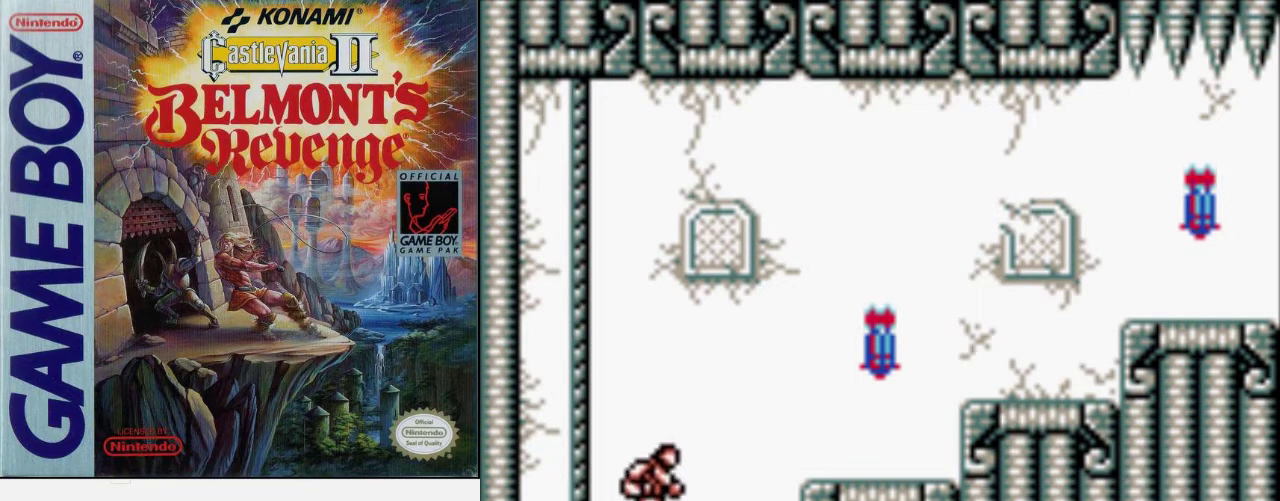
{"buttons": ["A"], "events": [[467, "A", "down"]]}
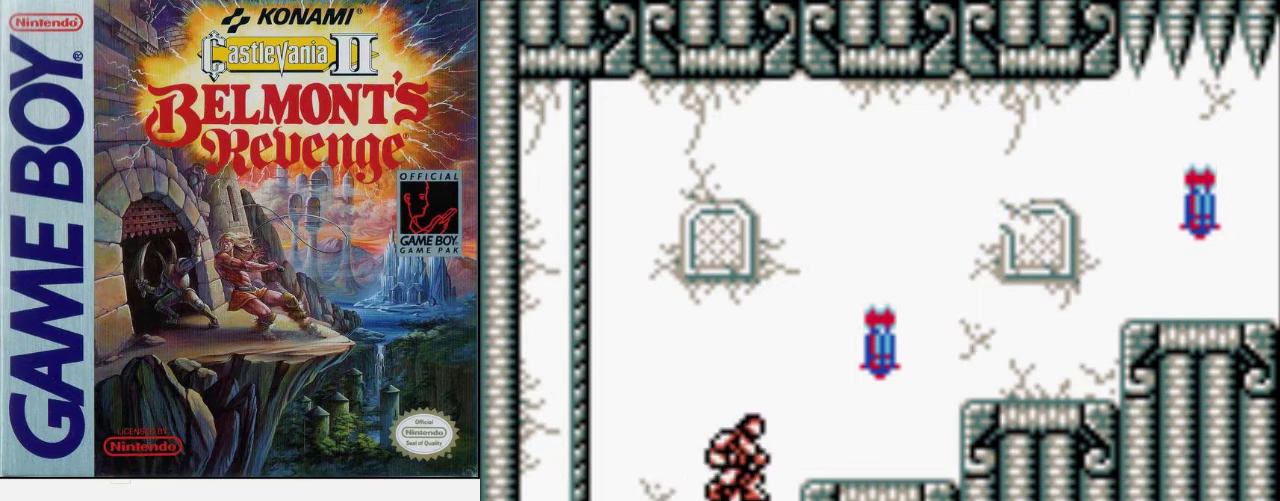
{"buttons": [], "events": [[133, "A", "up"]]}
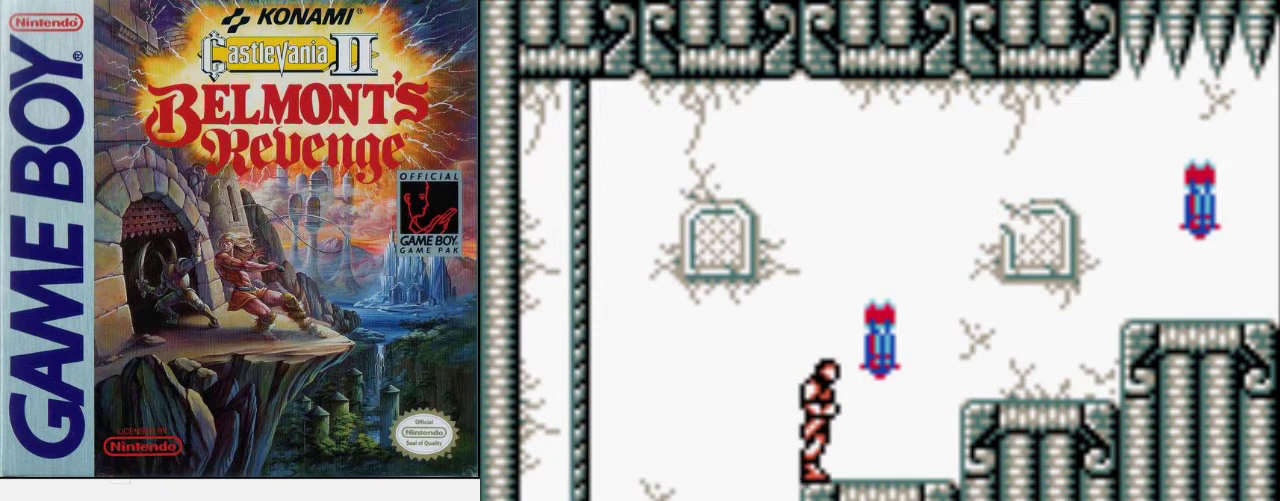
{"buttons": ["A"], "events": [[433, "A", "down"]]}
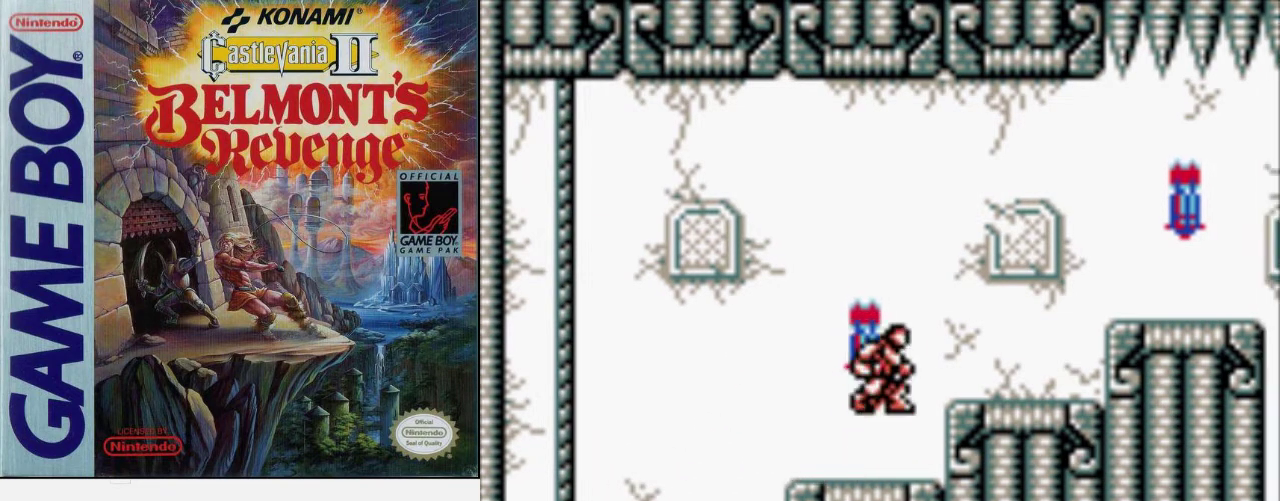
{"buttons": [], "events": [[133, "A", "up"]]}
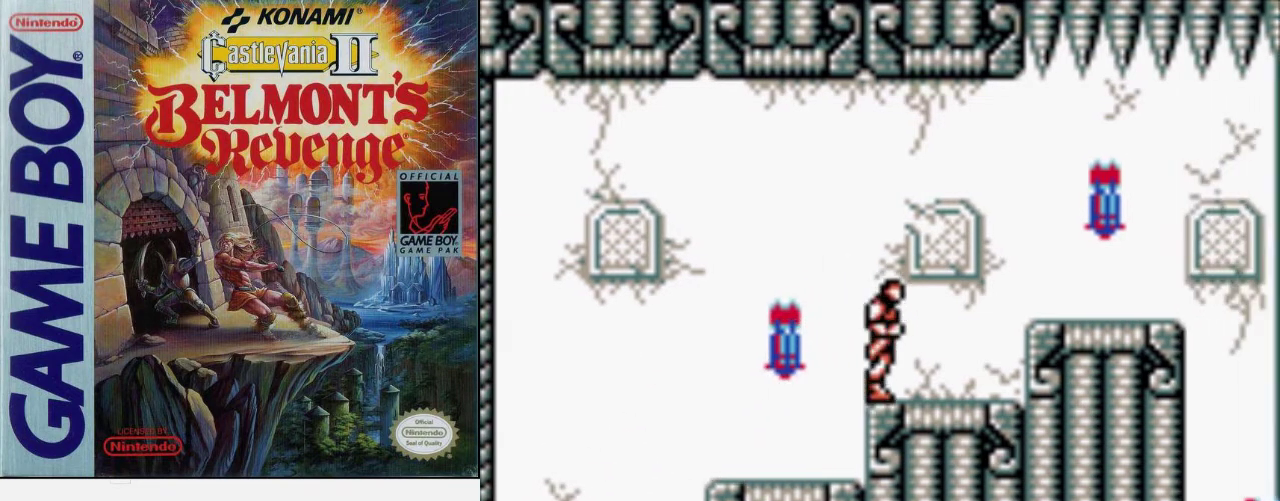
{"buttons": ["A"], "events": [[500, "A", "down"]]}
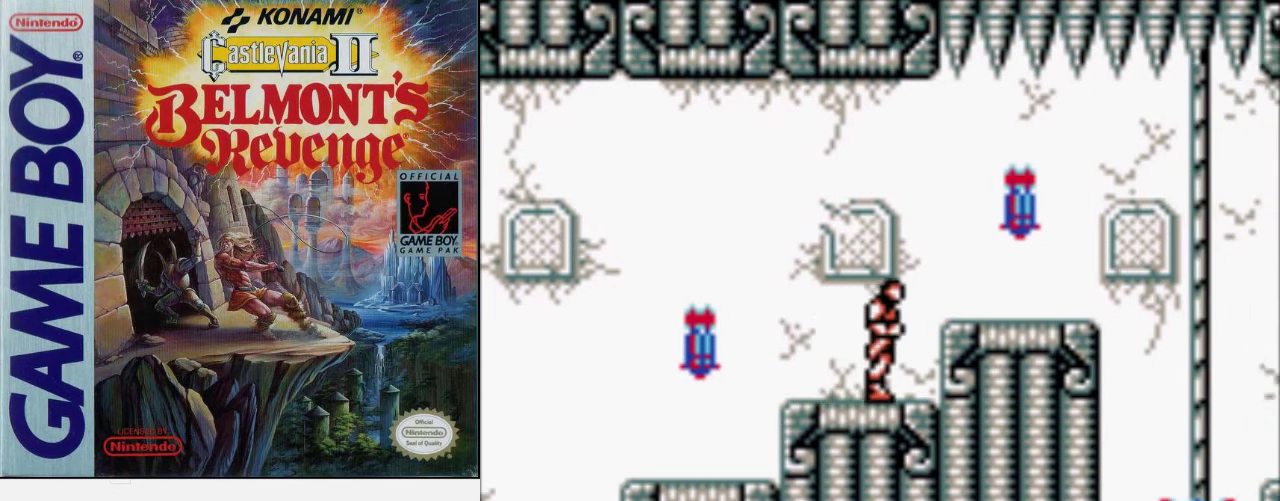
{"buttons": [], "events": [[167, "A", "up"]]}
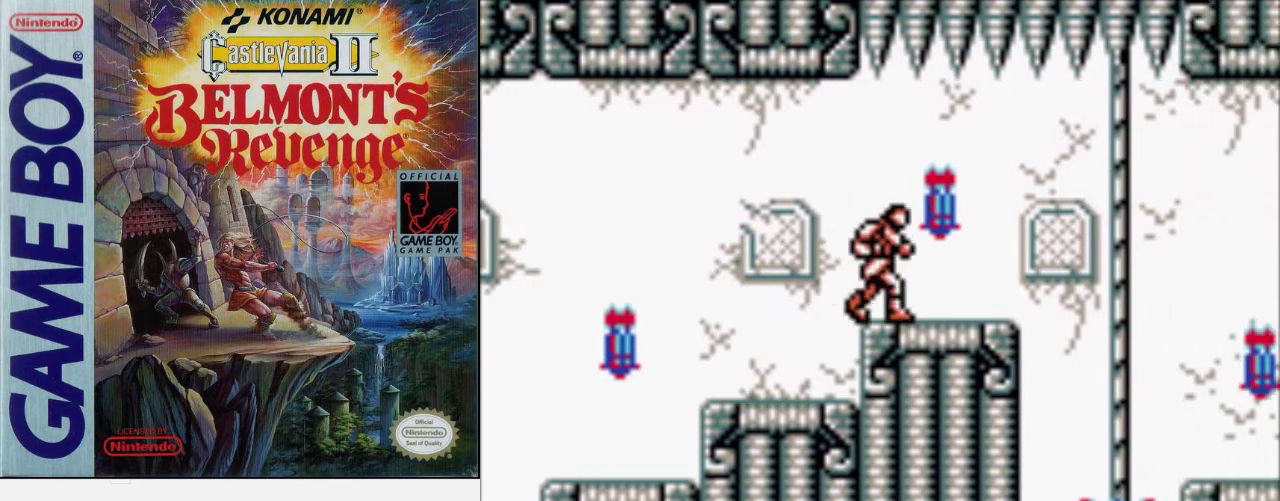
{"buttons": [], "events": []}
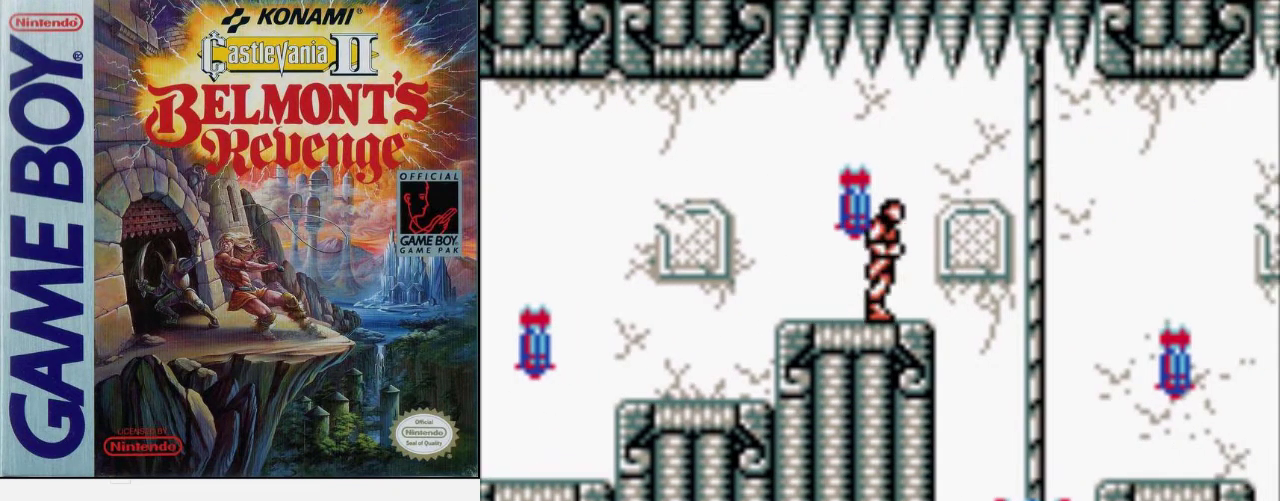
{"buttons": [], "events": []}
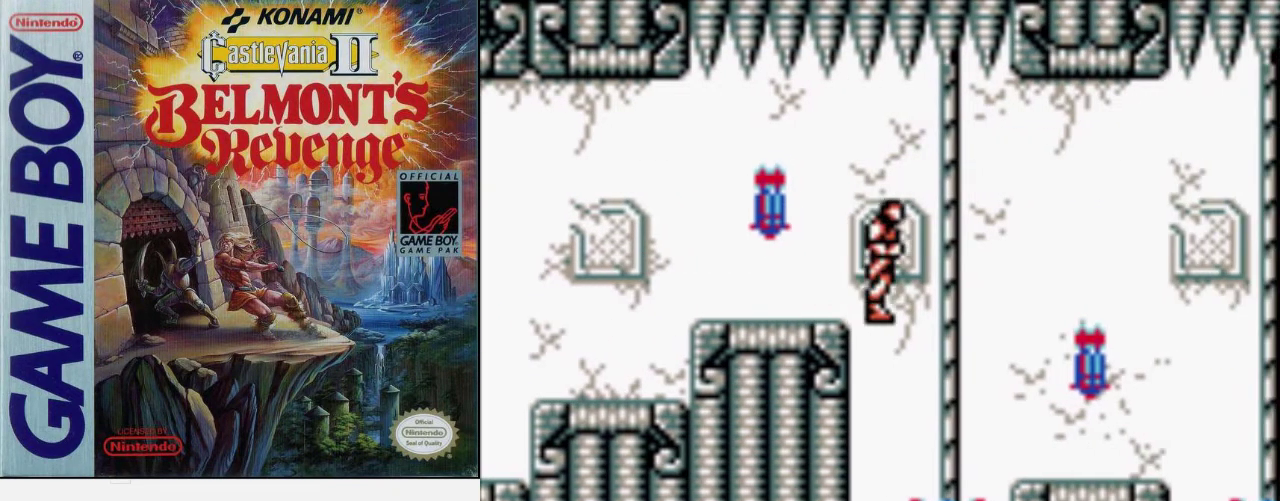
{"buttons": ["A"], "events": [[400, "A", "down"]]}
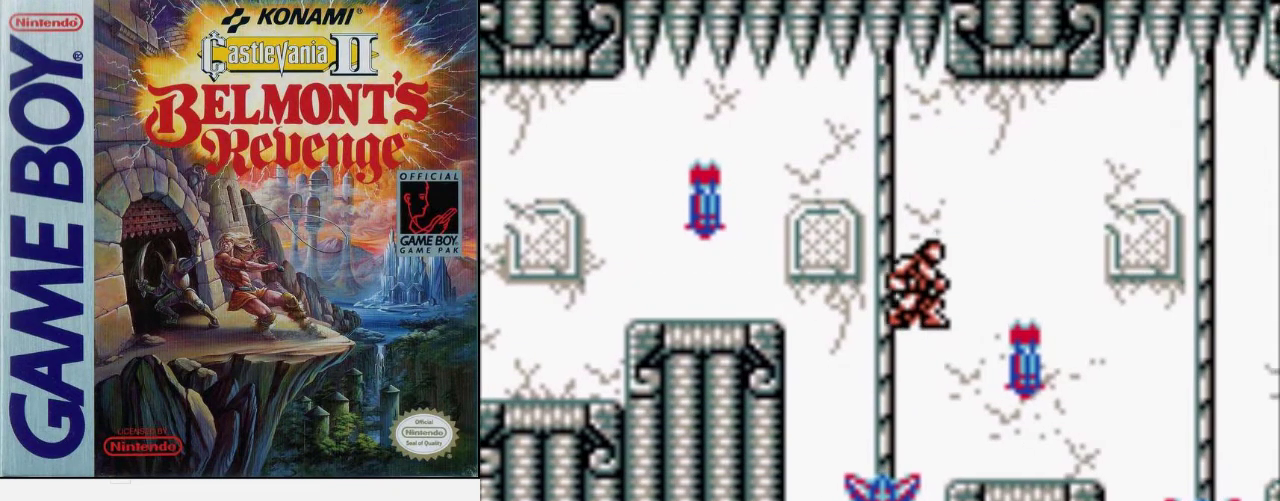
{"buttons": [], "events": [[167, "A", "up"]]}
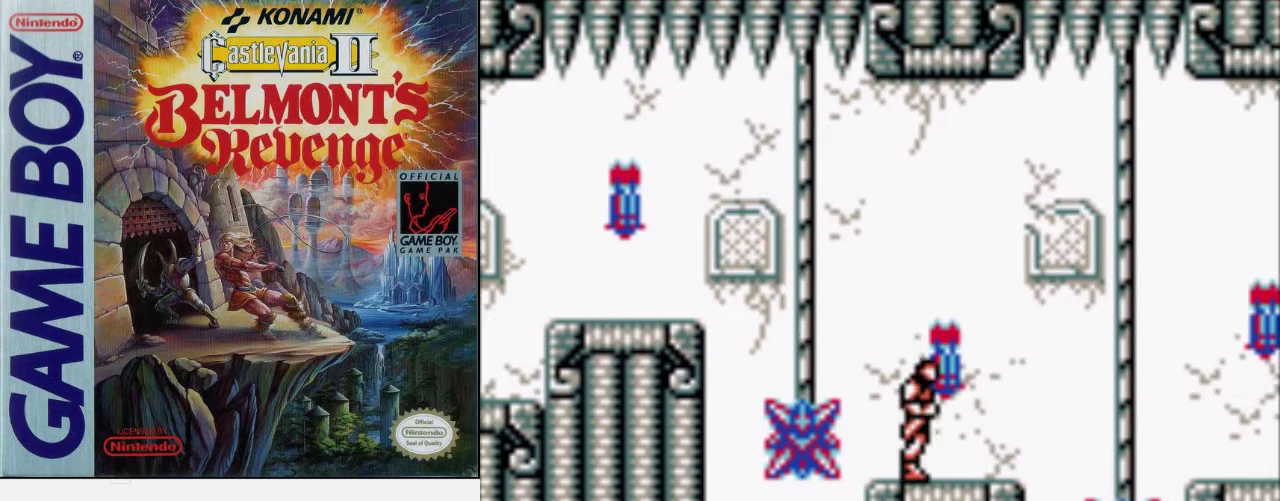
{"buttons": [], "events": []}
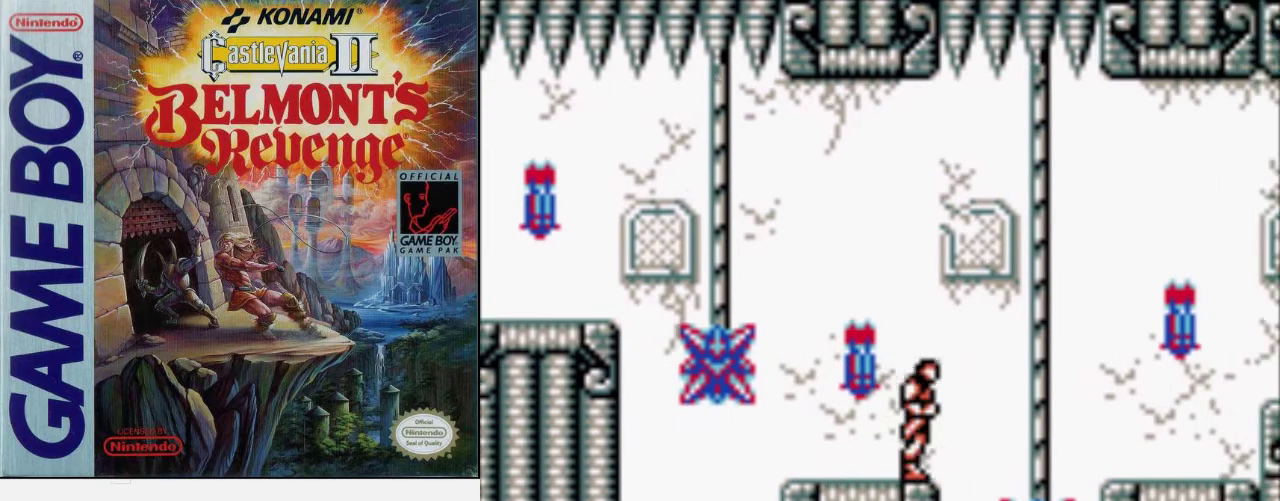
{"buttons": [], "events": [[200, "A", "down"], [433, "A", "up"]]}
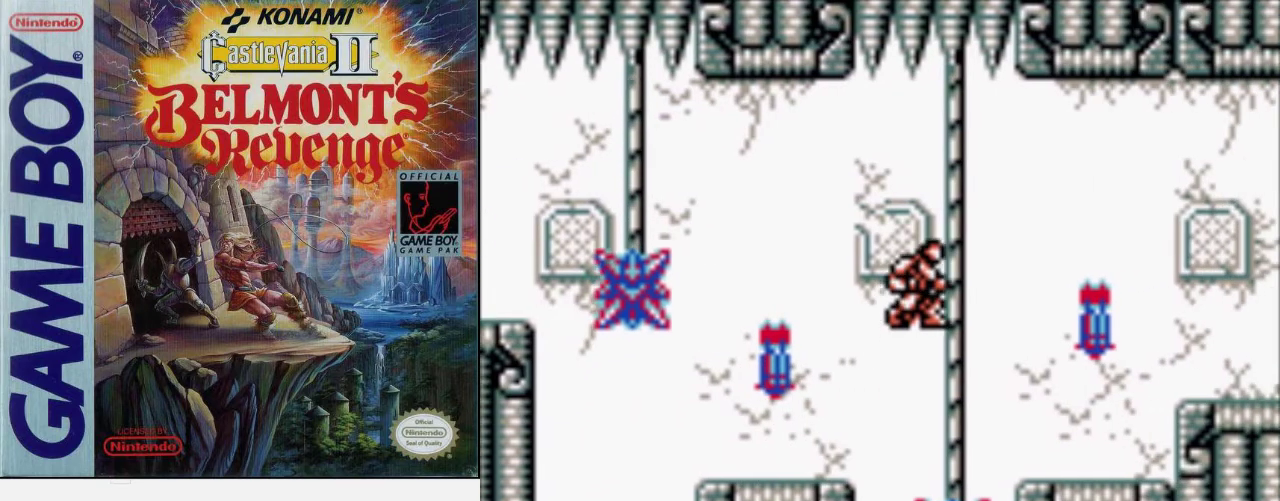
{"buttons": [], "events": [[200, "A", "down"], [333, "A", "up"]]}
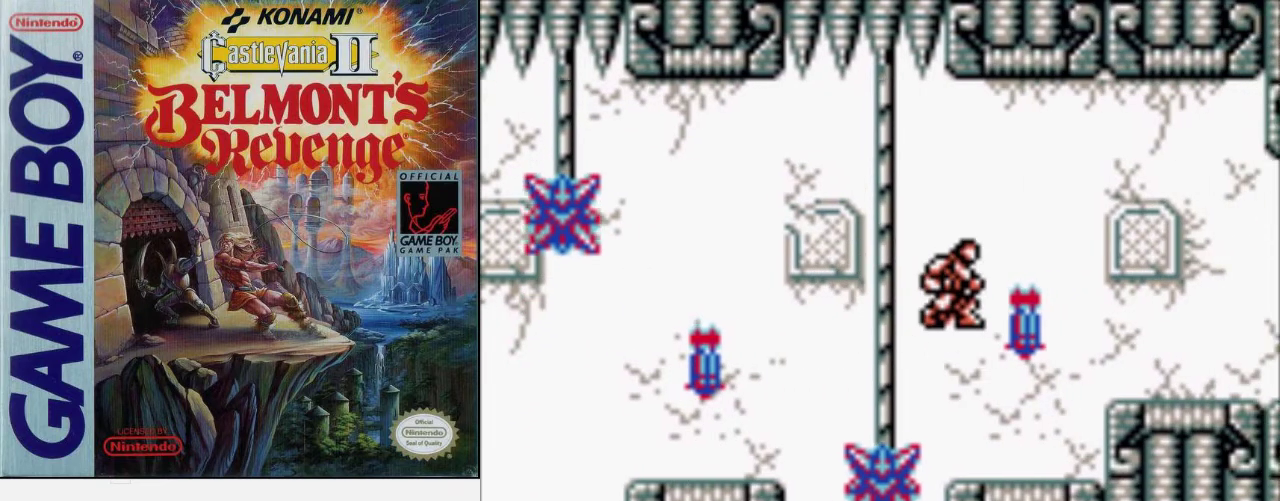
{"buttons": ["A"], "events": [[433, "A", "down"]]}
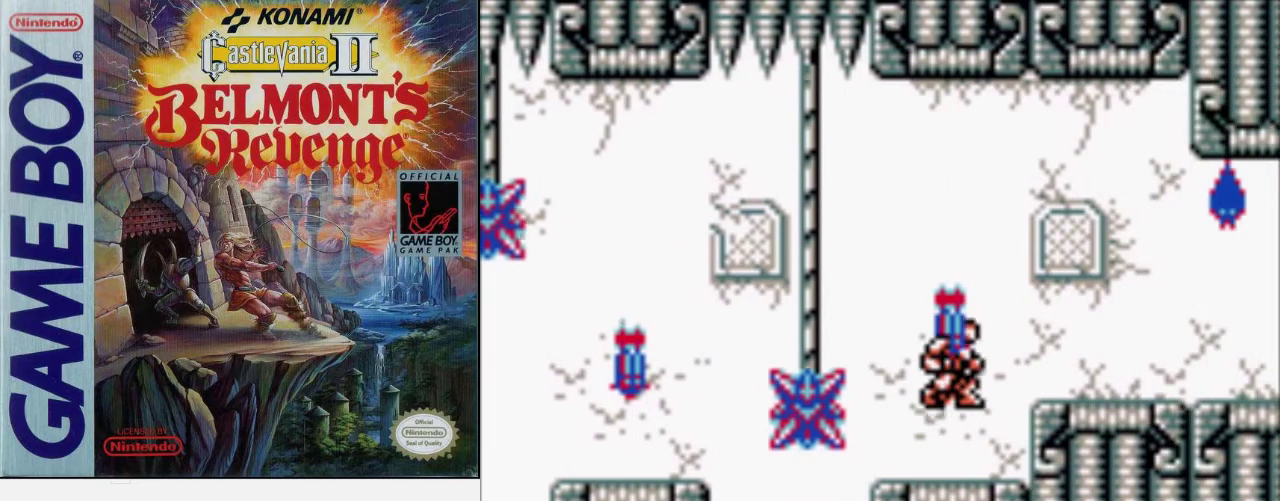
{"buttons": ["A"], "events": [[67, "A", "up"], [500, "A", "down"]]}
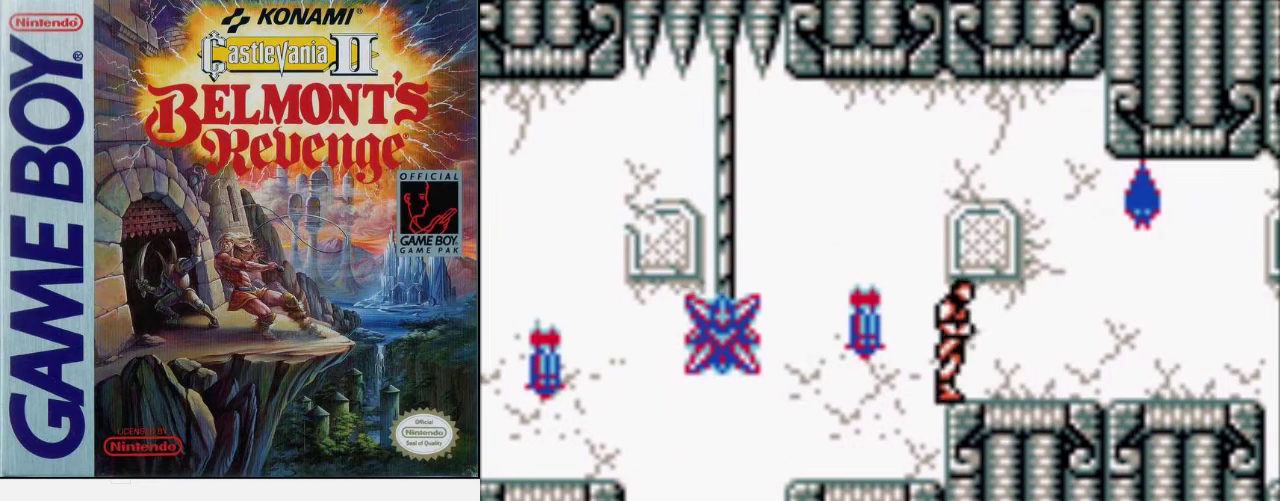
{"buttons": [], "events": [[67, "B", "down"], [133, "A", "up"], [233, "B", "up"]]}
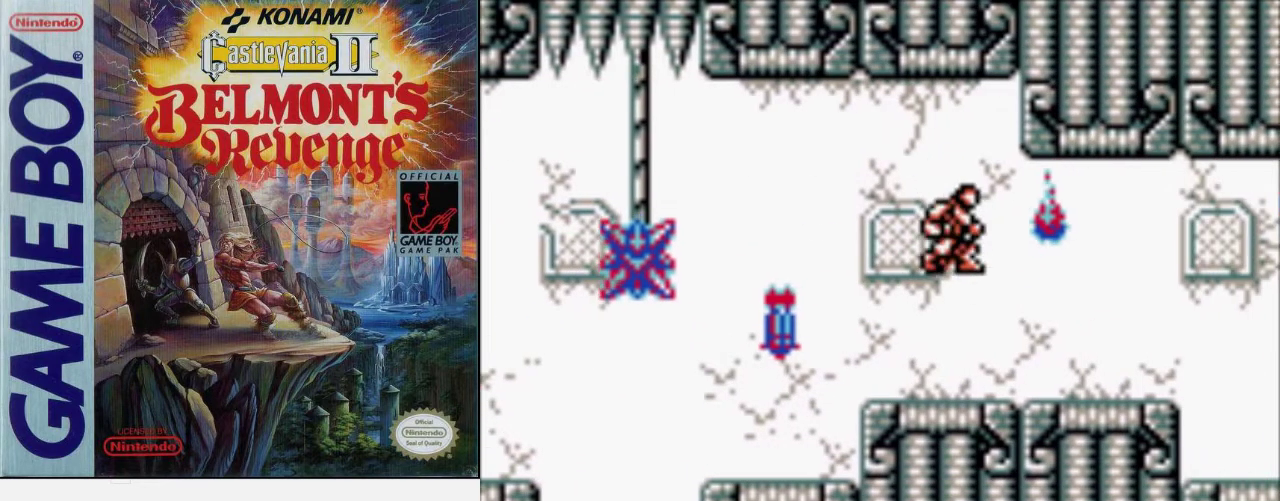
{"buttons": [], "events": []}
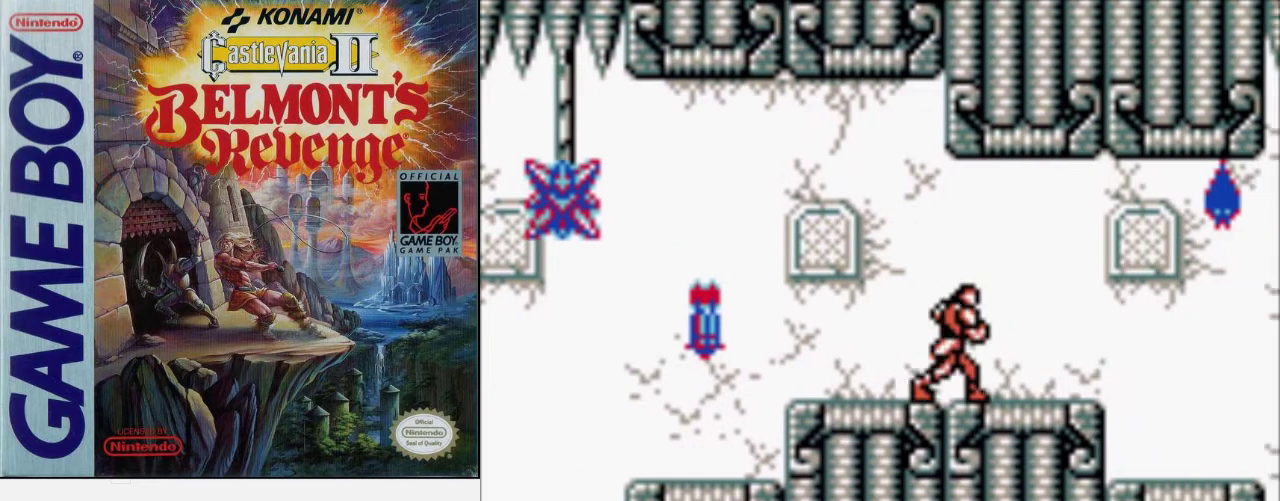
{"buttons": ["A", "B"], "events": [[300, "A", "down"], [433, "B", "down"]]}
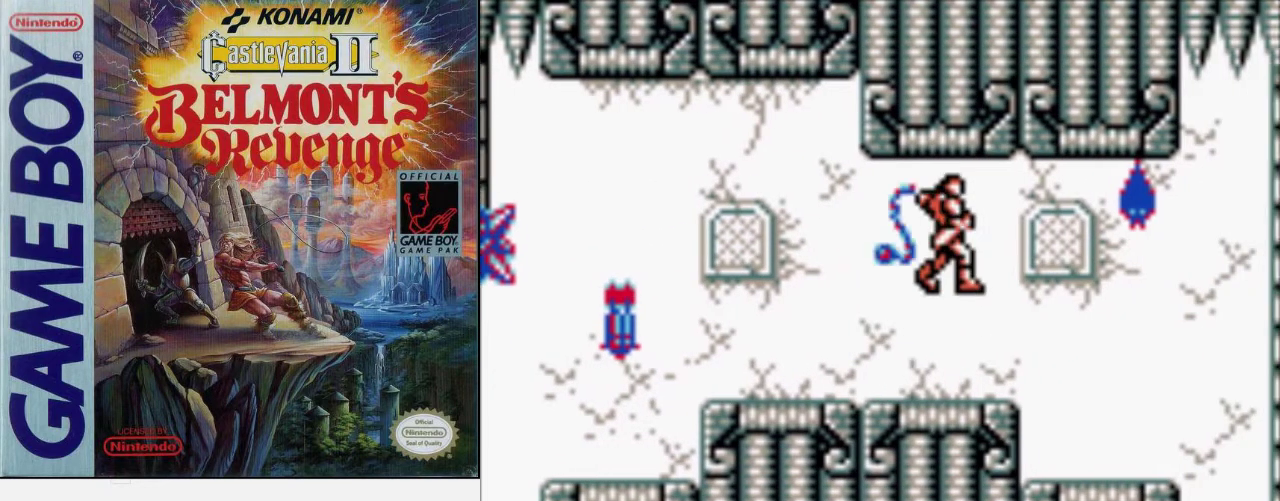
{"buttons": [], "events": [[33, "A", "up"], [133, "B", "up"]]}
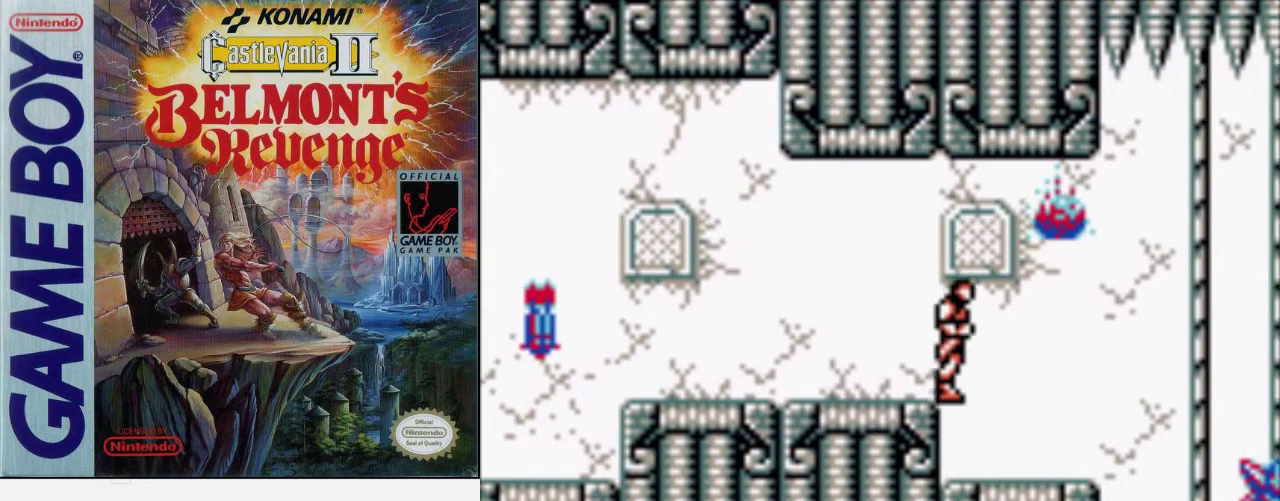
{"buttons": [], "events": []}
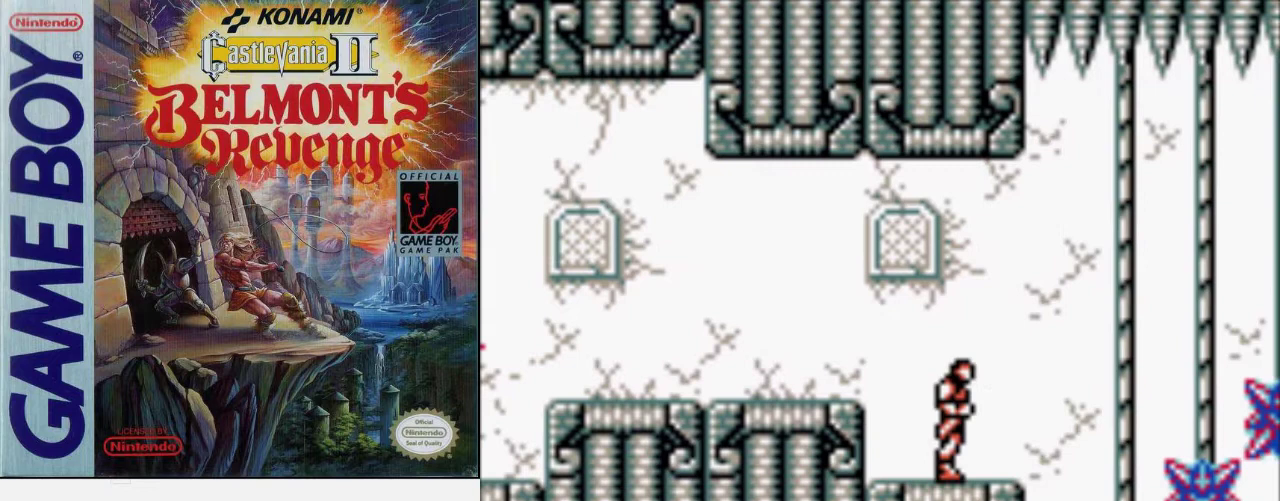
{"buttons": [], "events": []}
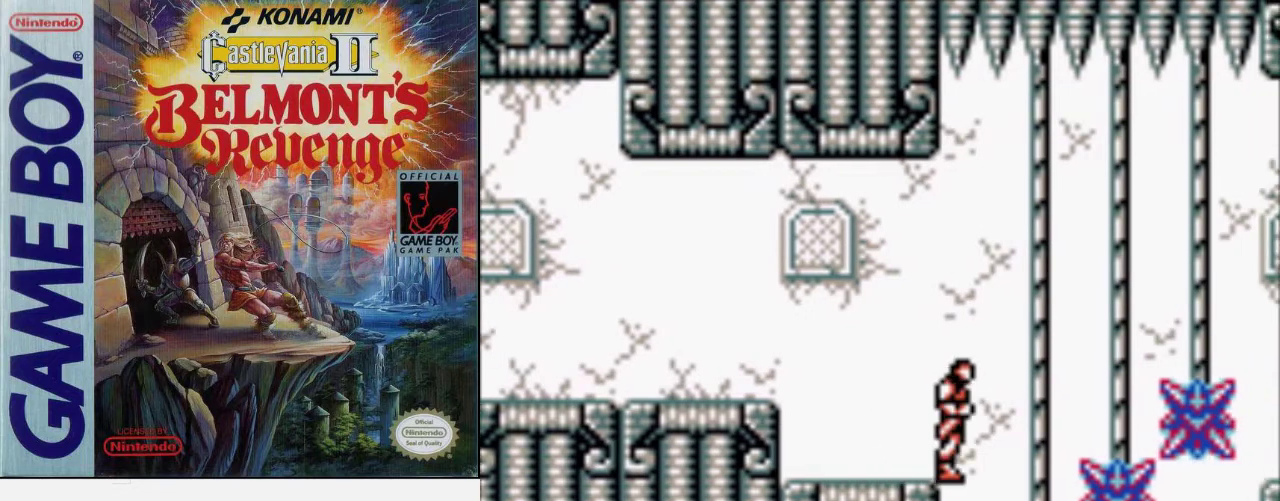
{"buttons": ["A"], "events": [[33, "A", "down"], [267, "A", "up"], [500, "A", "down"]]}
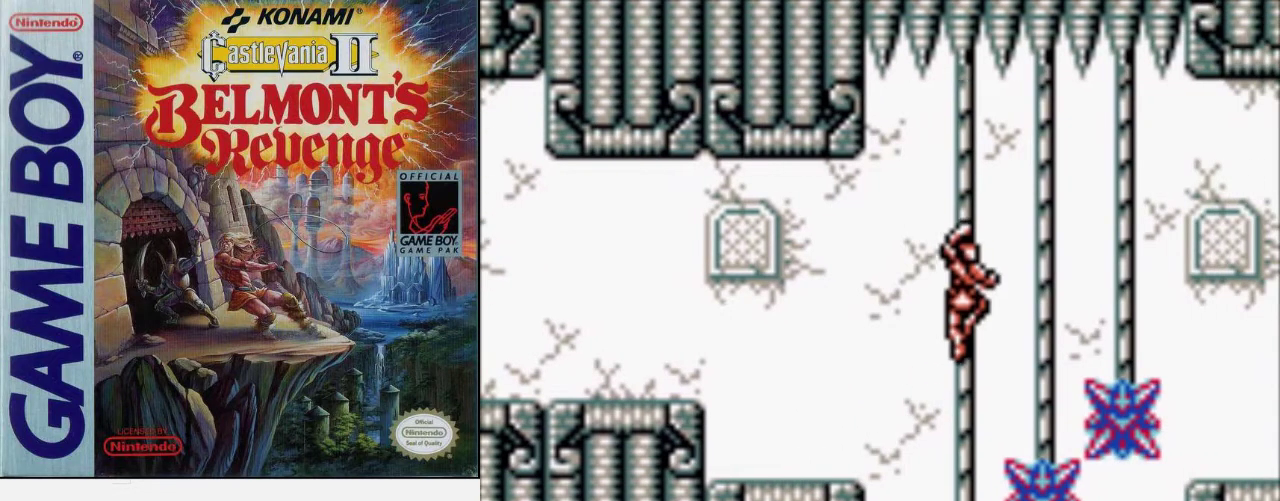
{"buttons": ["A"], "events": [[167, "A", "up"], [367, "A", "down"]]}
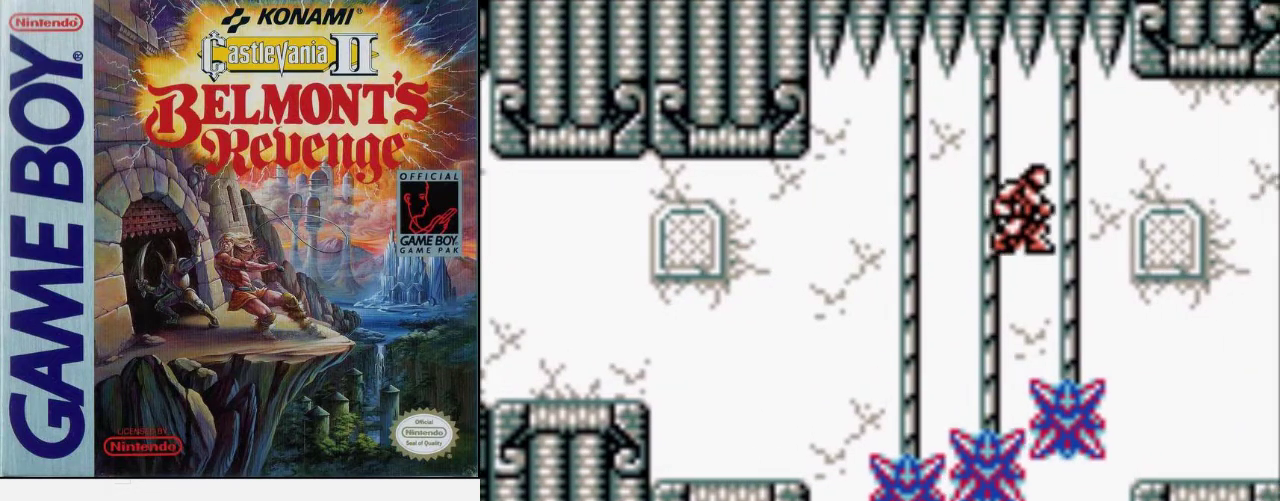
{"buttons": [], "events": [[67, "A", "up"], [233, "A", "down"], [467, "A", "up"]]}
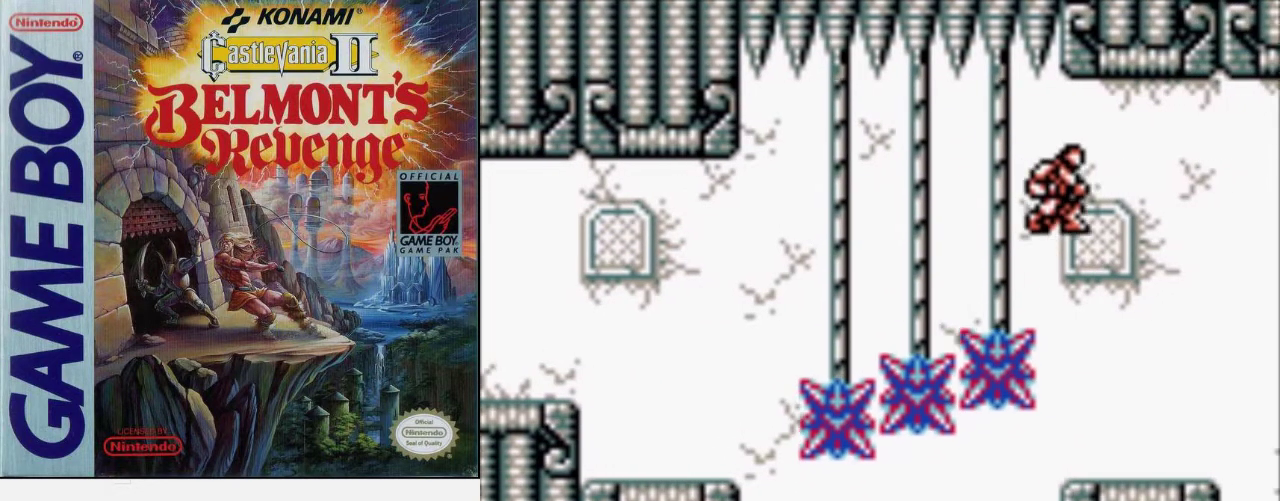
{"buttons": ["A"], "events": [[433, "A", "down"]]}
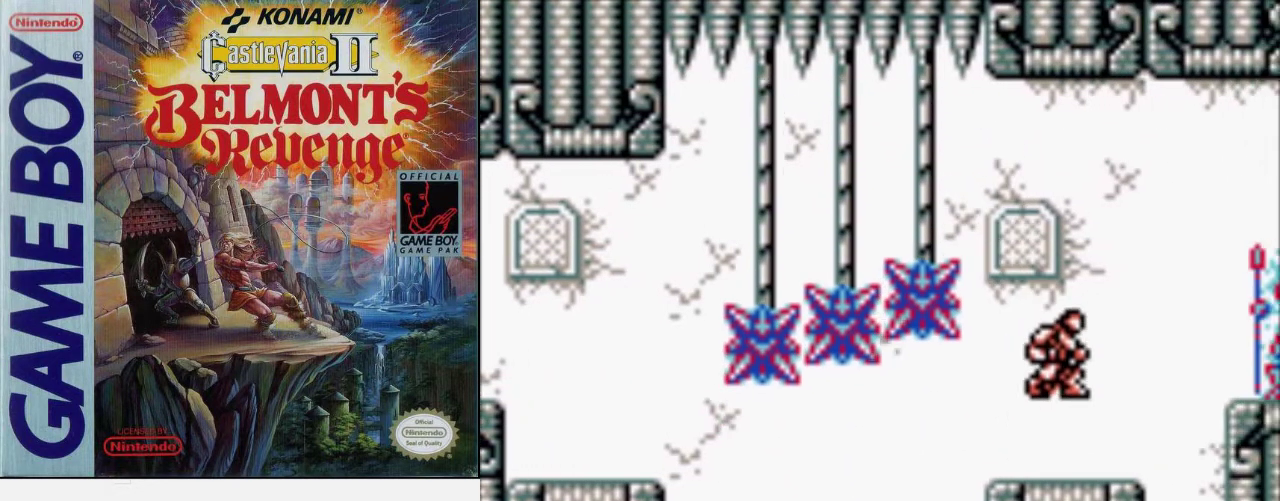
{"buttons": [], "events": [[67, "A", "up"], [167, "B", "down"], [400, "B", "up"]]}
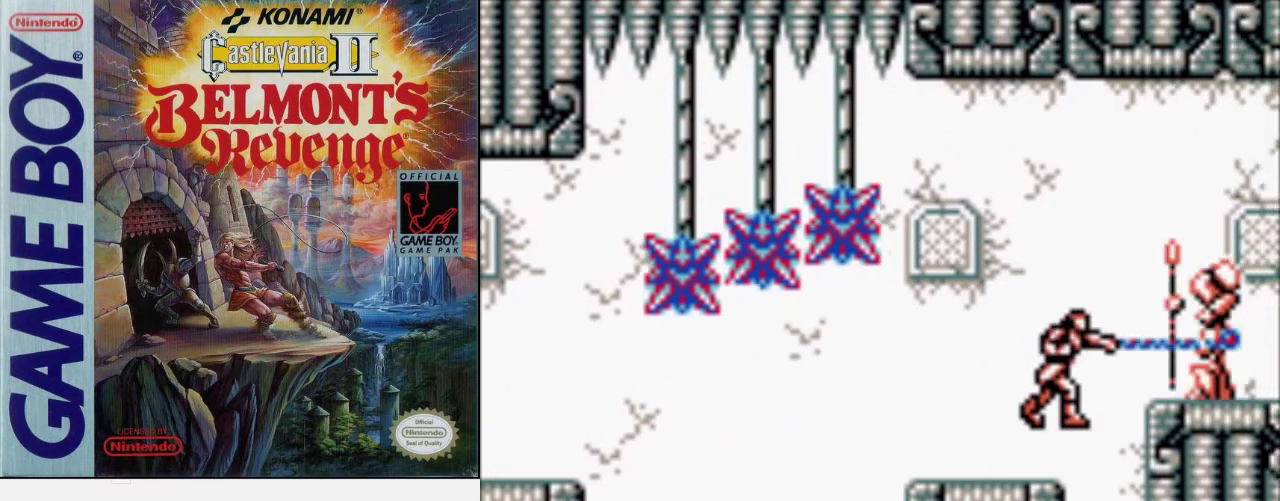
{"buttons": [], "events": [[200, "B", "down"], [500, "B", "up"]]}
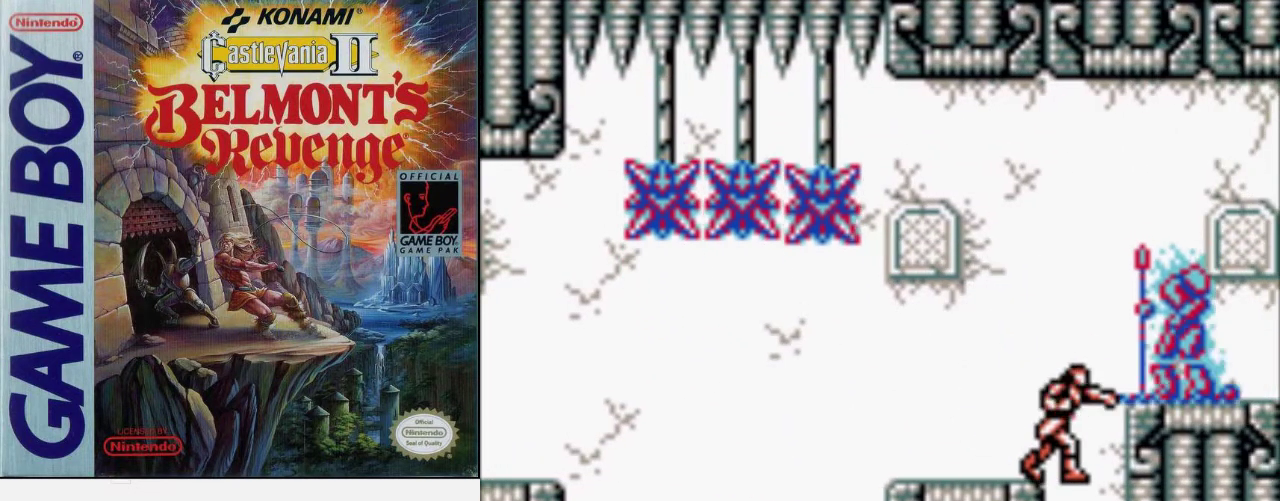
{"buttons": ["B"], "events": [[200, "B", "down"]]}
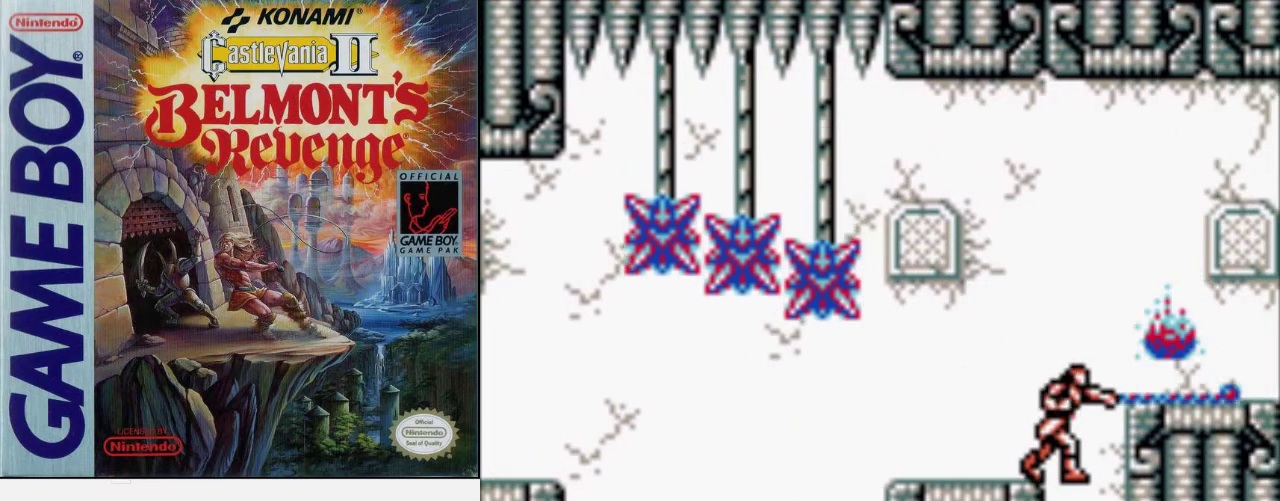
{"buttons": [], "events": [[33, "B", "up"]]}